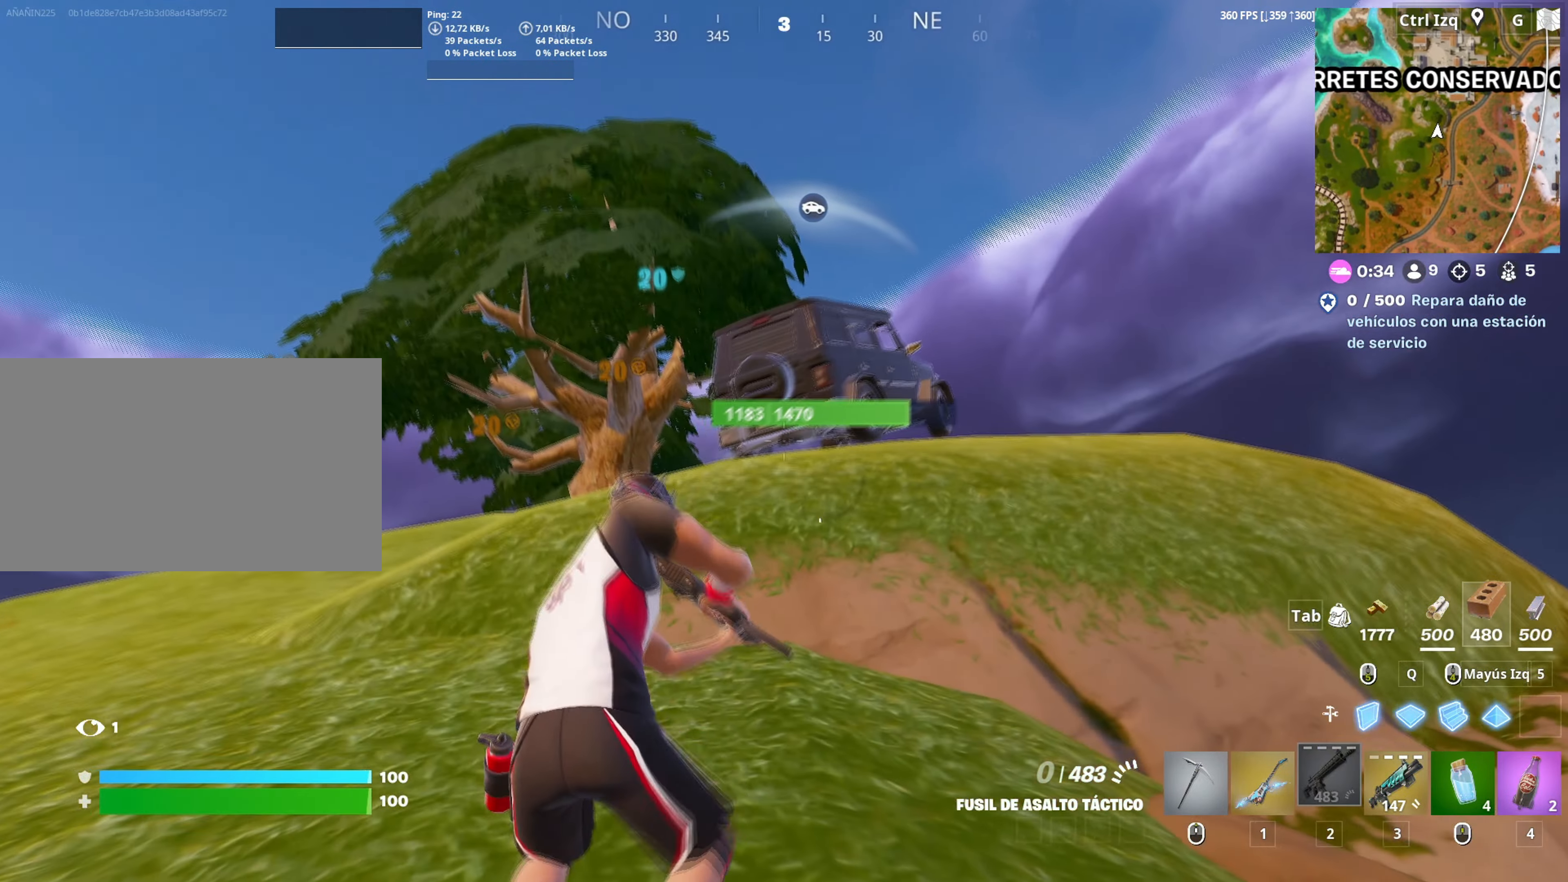
Gameplay with keyboard and mouse; each line is a JSON object with the keys and mouse buttons held at the frame after it. "events" lists presses ("down") and releases ("up") of "1", "2", "3", "4", "5", "a", "alt", "c", "caps_lock", "ctrl", "d", "e", "f", "g", "q", "r", "s", "shift", "space", "t", "tab", "v", "w", "x", "z", "mouse_left", "mouse_wheel" and "mouse_right" between this image and that frame as [ms after this image, input, new state], when the widget could be followed in between. "mouse_left", "mouse_wheel", "mouse_right" = the "left", "wheel", "right" buttons of the "mouse" list. No other keys are recorded. "wheel" means that the mouse wheel is clicked or scrolled. "mouse_move" is the direction in which the mouse moves at that frame (one of eight, or "still"), when it could be read.
{"keys": ["w"], "mouse": [], "mouse_move": "down", "events": [[50, "mouse_left", "up"], [283, "a", "down"], [467, "a", "up"]]}
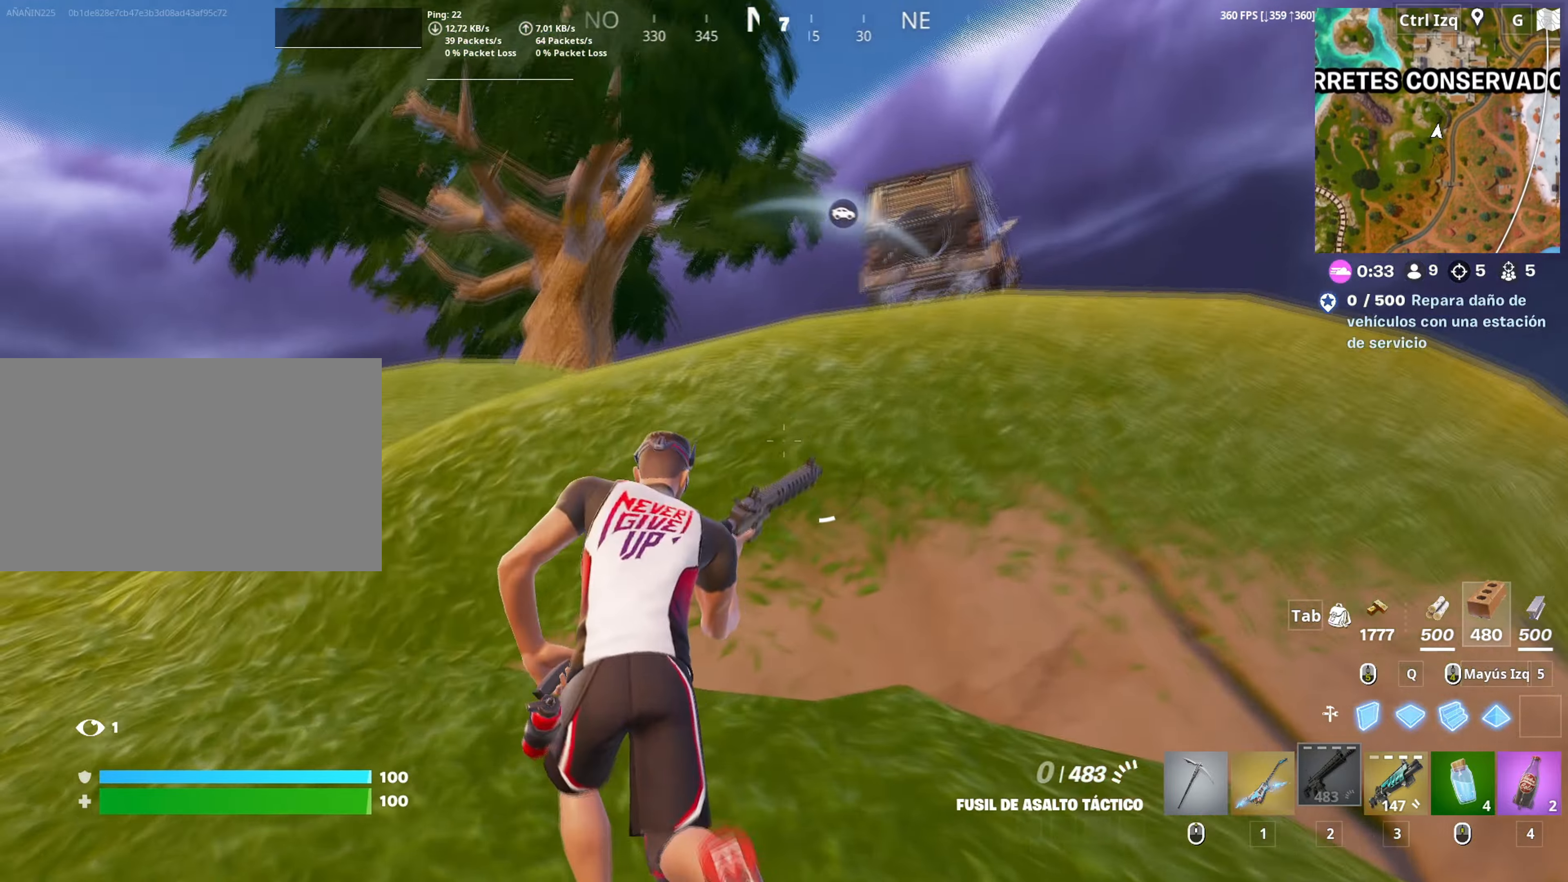
{"keys": ["w"], "mouse": [], "mouse_move": "still", "events": [[100, "a", "down"], [167, "a", "up"], [250, "space", "down"], [400, "space", "up"]]}
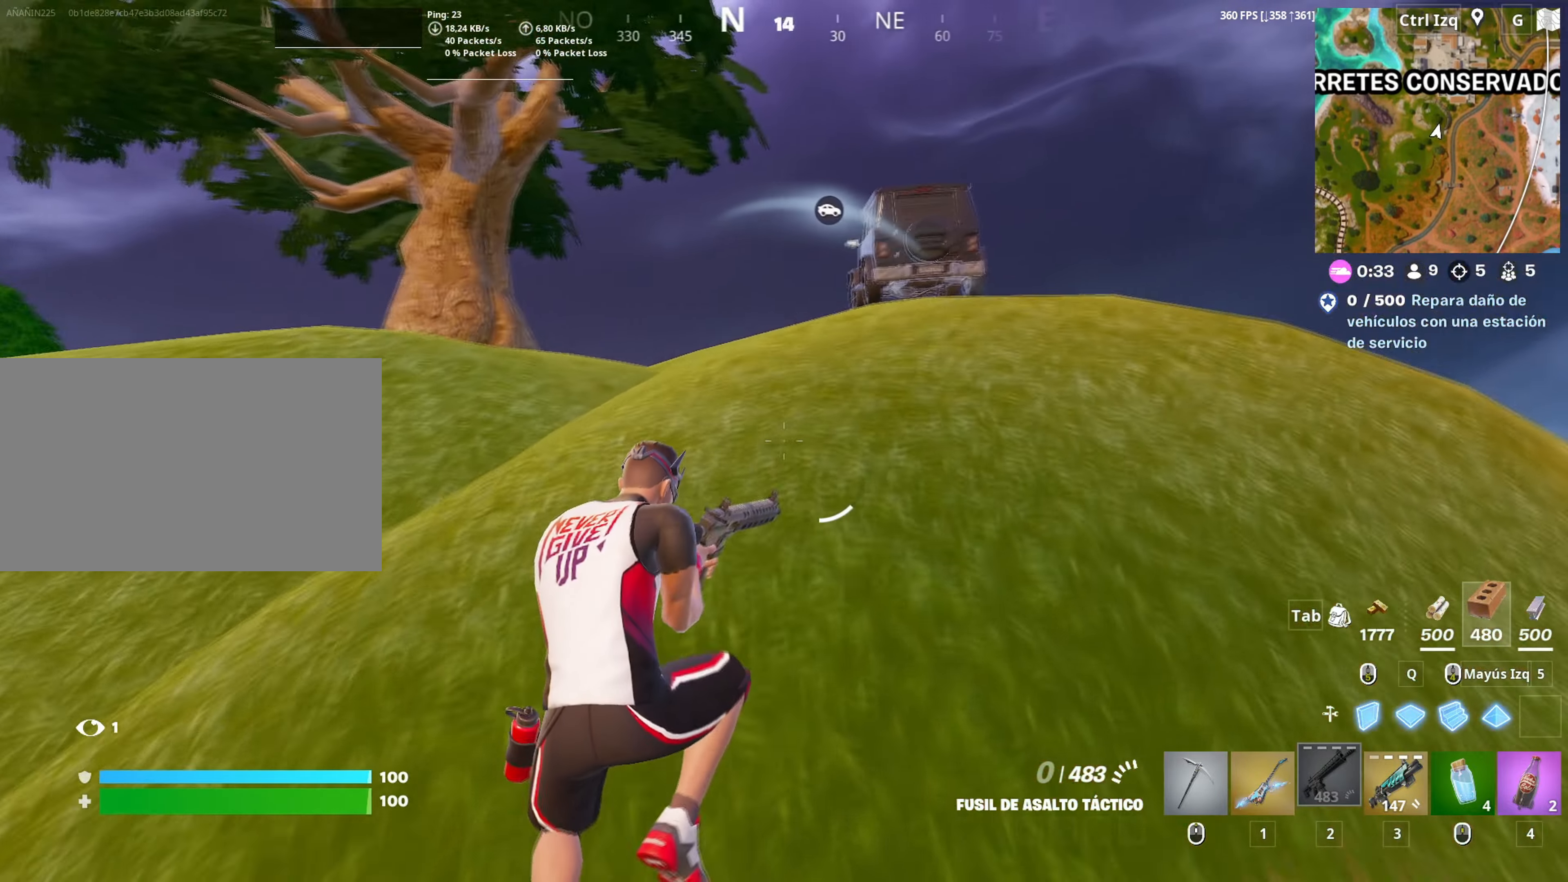
{"keys": ["w"], "mouse": [], "mouse_move": "still", "events": []}
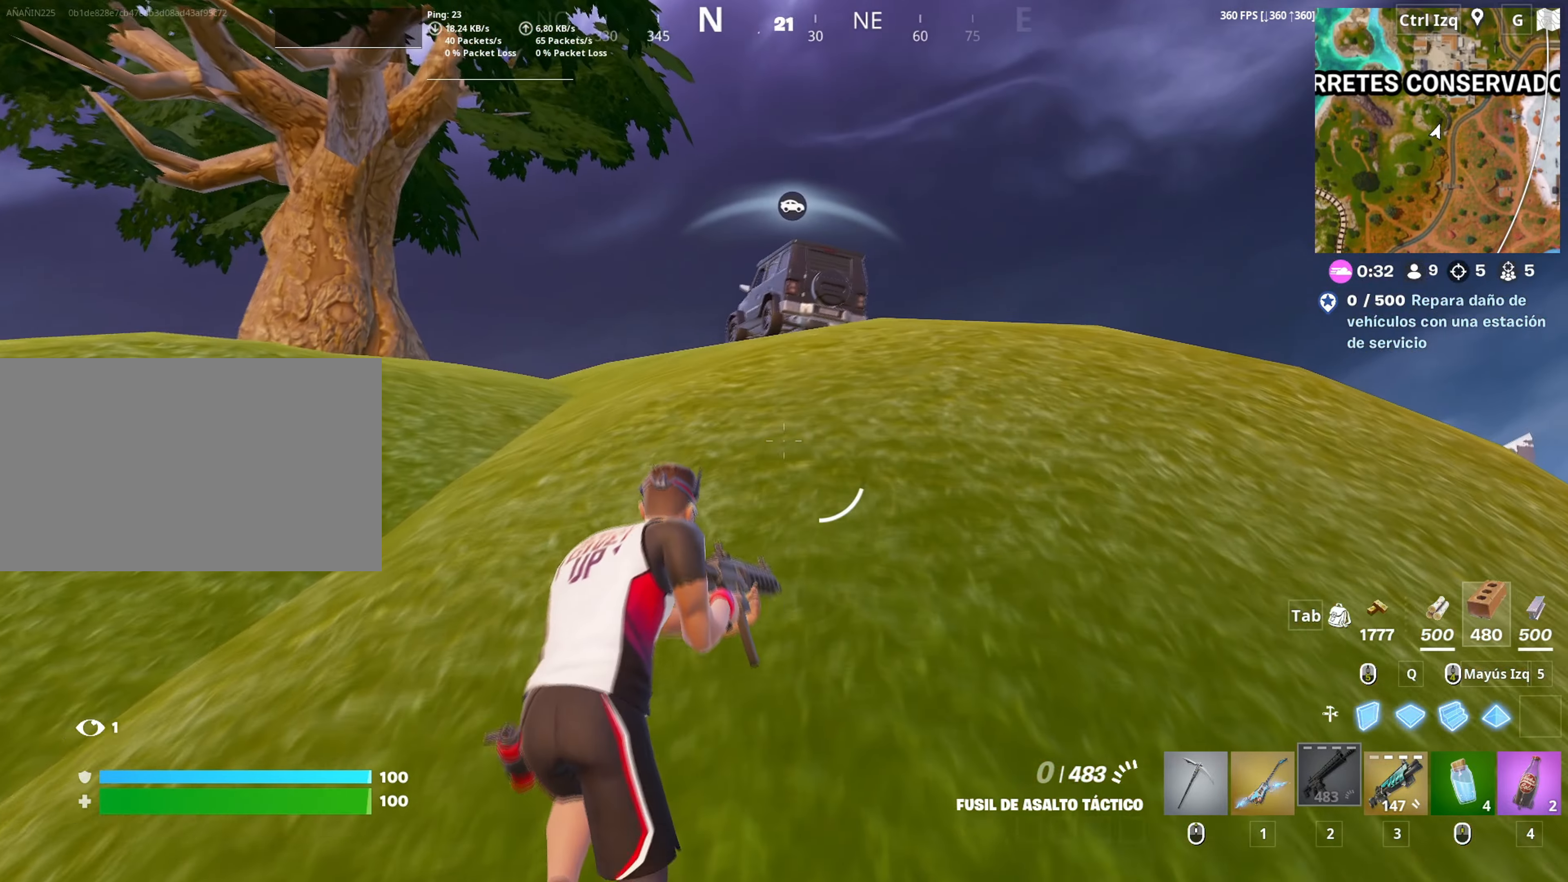
{"keys": ["w"], "mouse": [], "mouse_move": "left", "events": []}
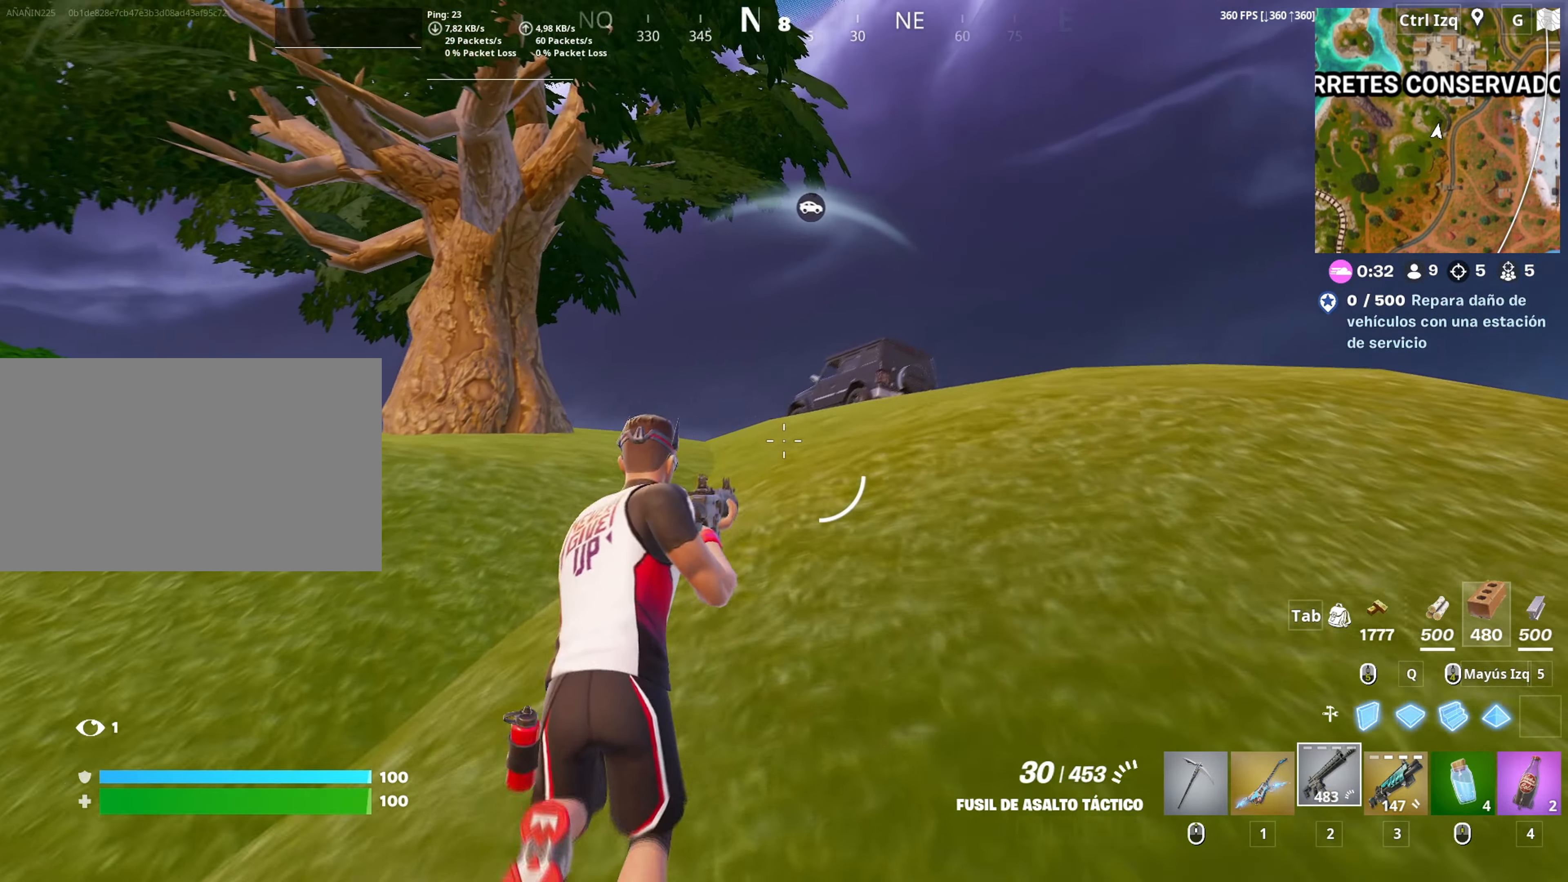
{"keys": ["w"], "mouse": ["left"], "mouse_move": "down-left", "events": [[300, "space", "down"], [383, "mouse_left", "down"], [400, "space", "up"]]}
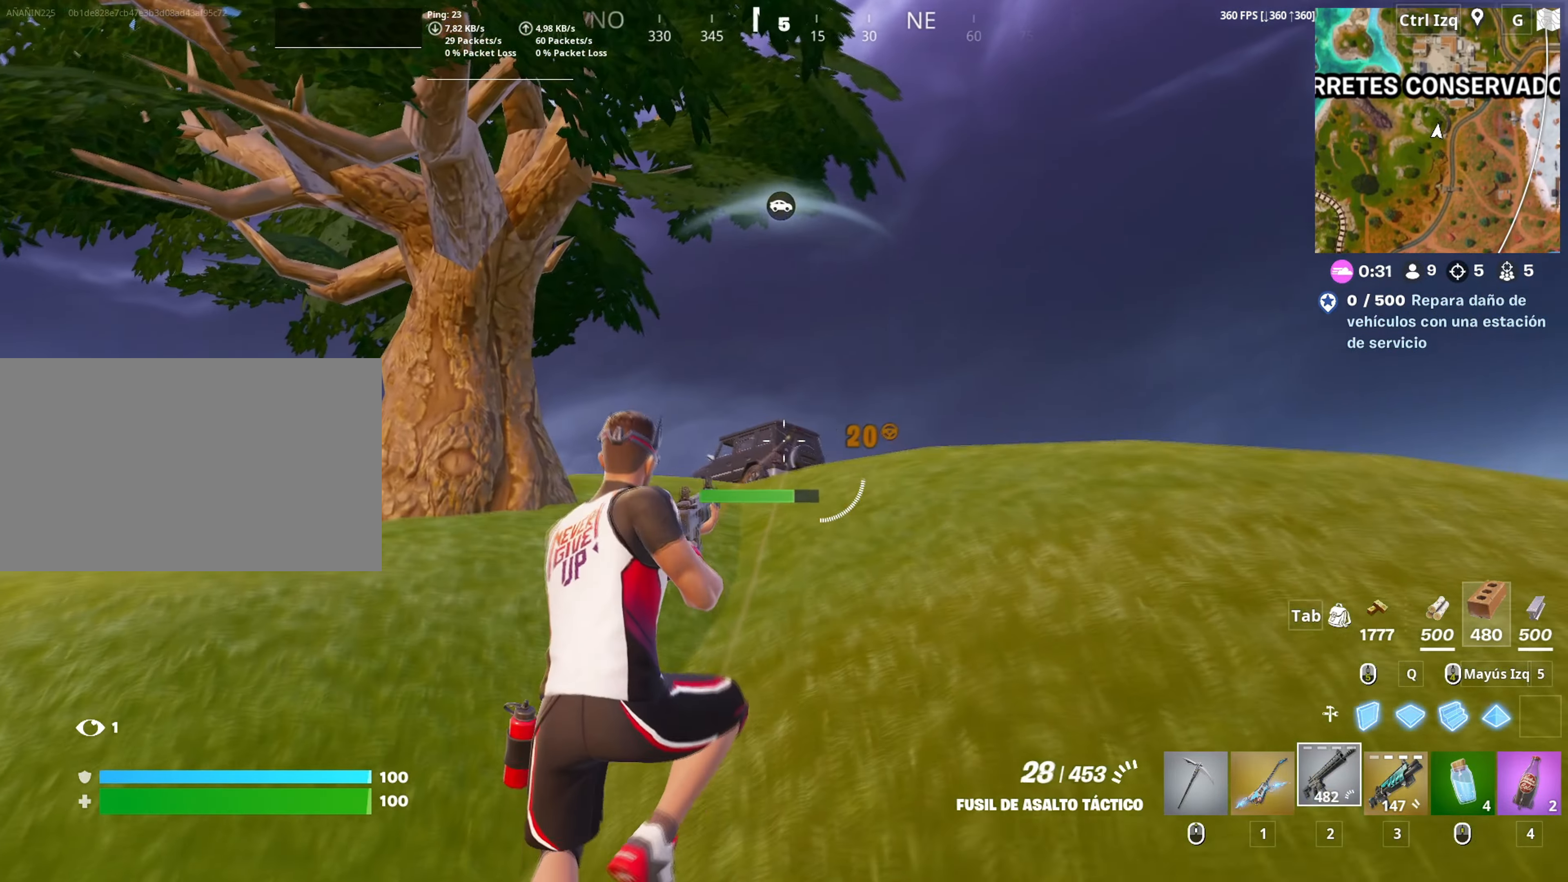
{"keys": ["w"], "mouse": [], "mouse_move": "down-left", "events": [[500, "mouse_left", "up"]]}
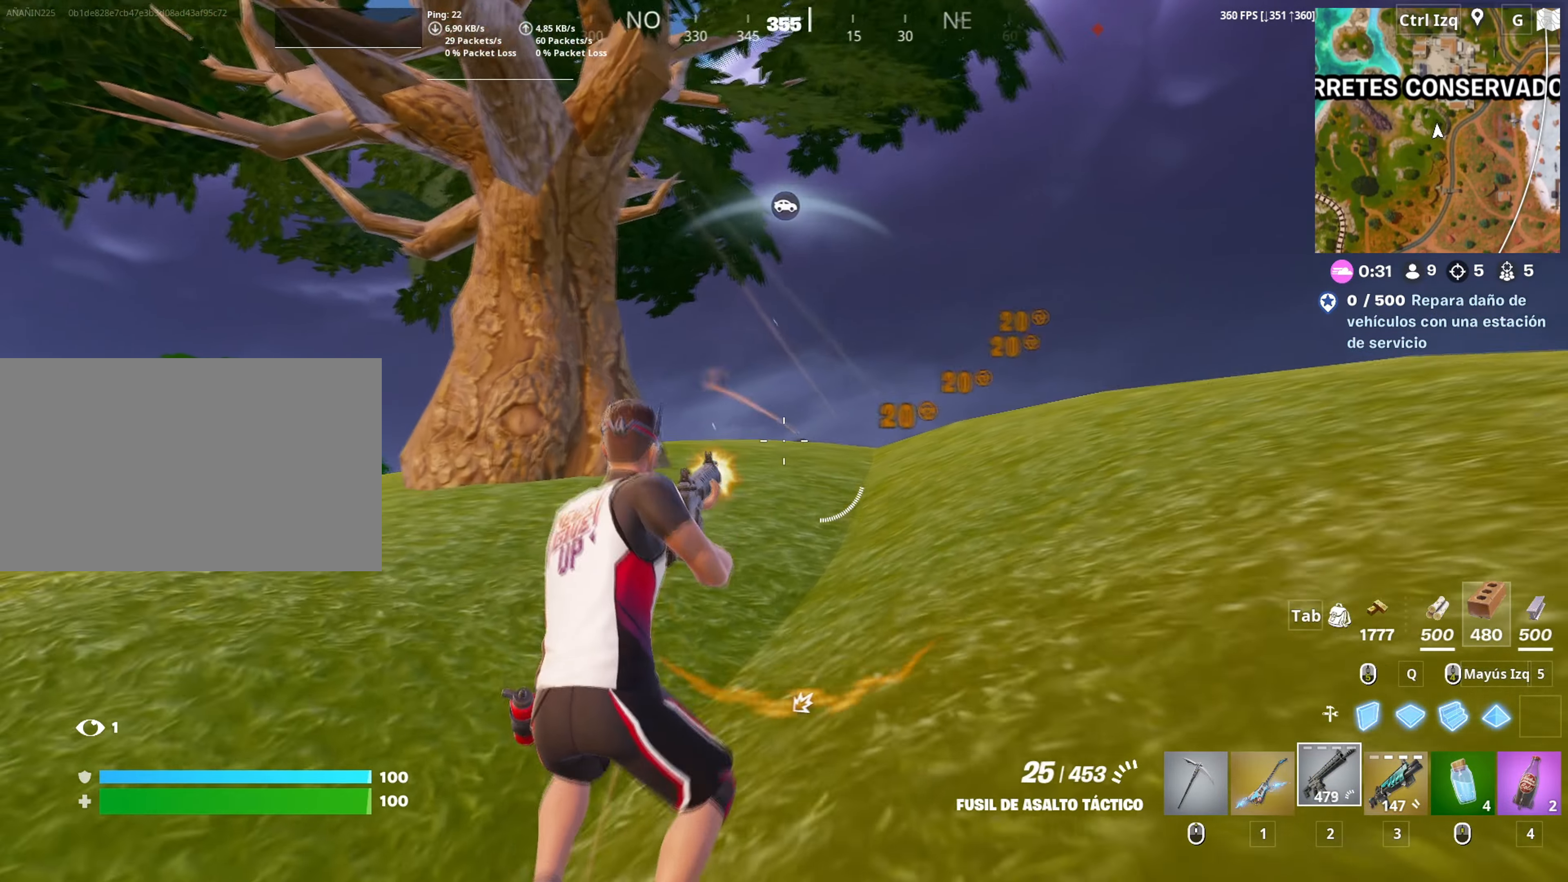
{"keys": ["w"], "mouse": [], "mouse_move": "right", "events": [[100, "v", "down"], [200, "v", "up"]]}
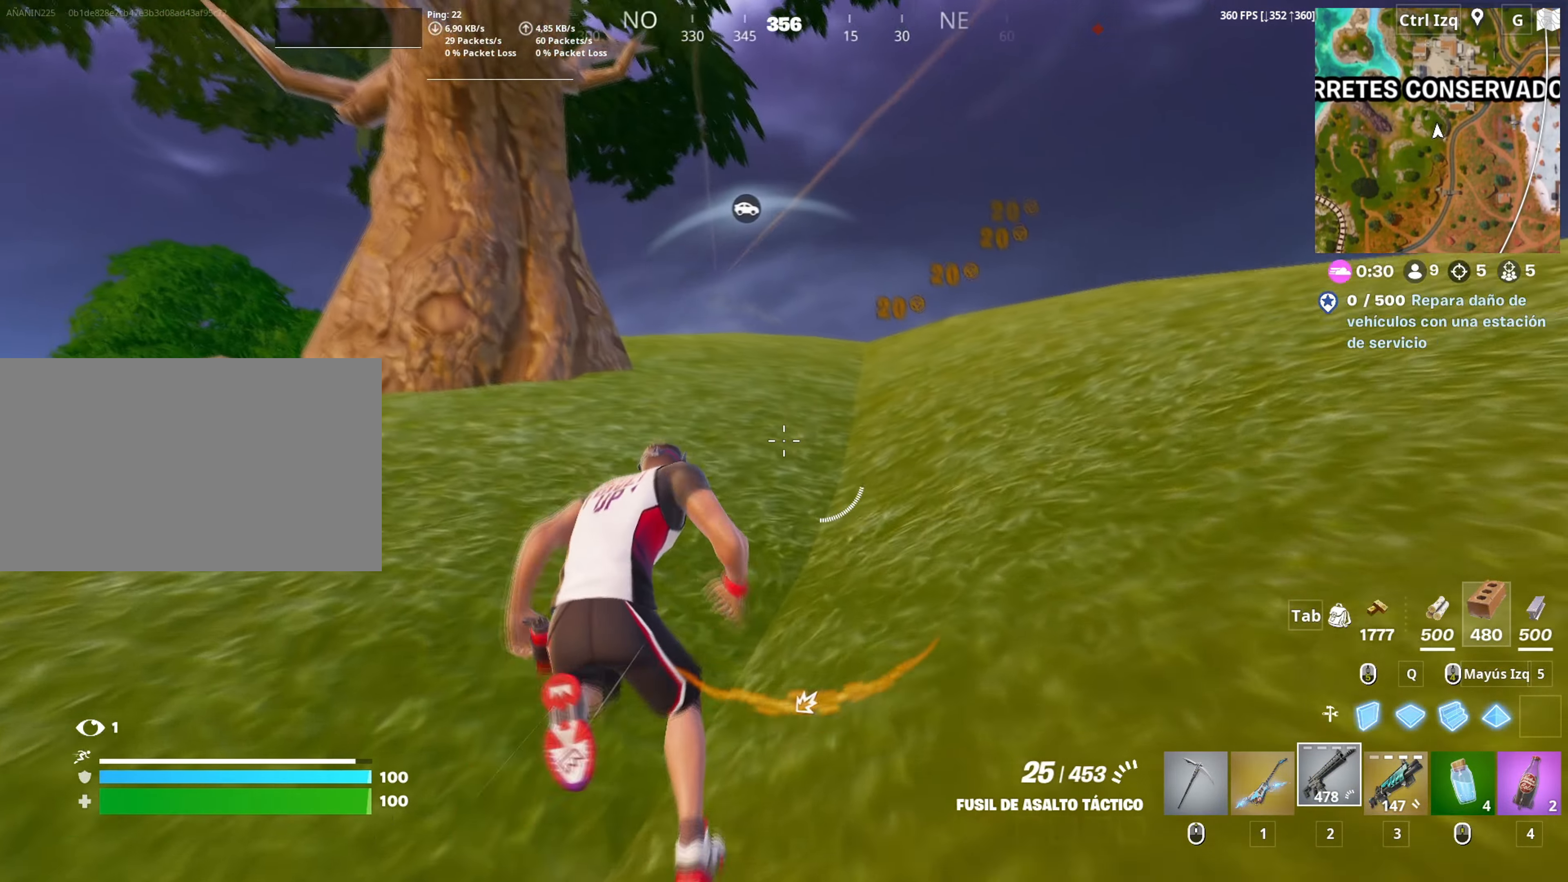
{"keys": ["w"], "mouse": ["left"], "mouse_move": "left", "events": [[100, "space", "down"], [200, "a", "down"], [200, "w", "up"], [250, "space", "up"], [350, "mouse_left", "down"], [350, "w", "down"], [400, "a", "up"]]}
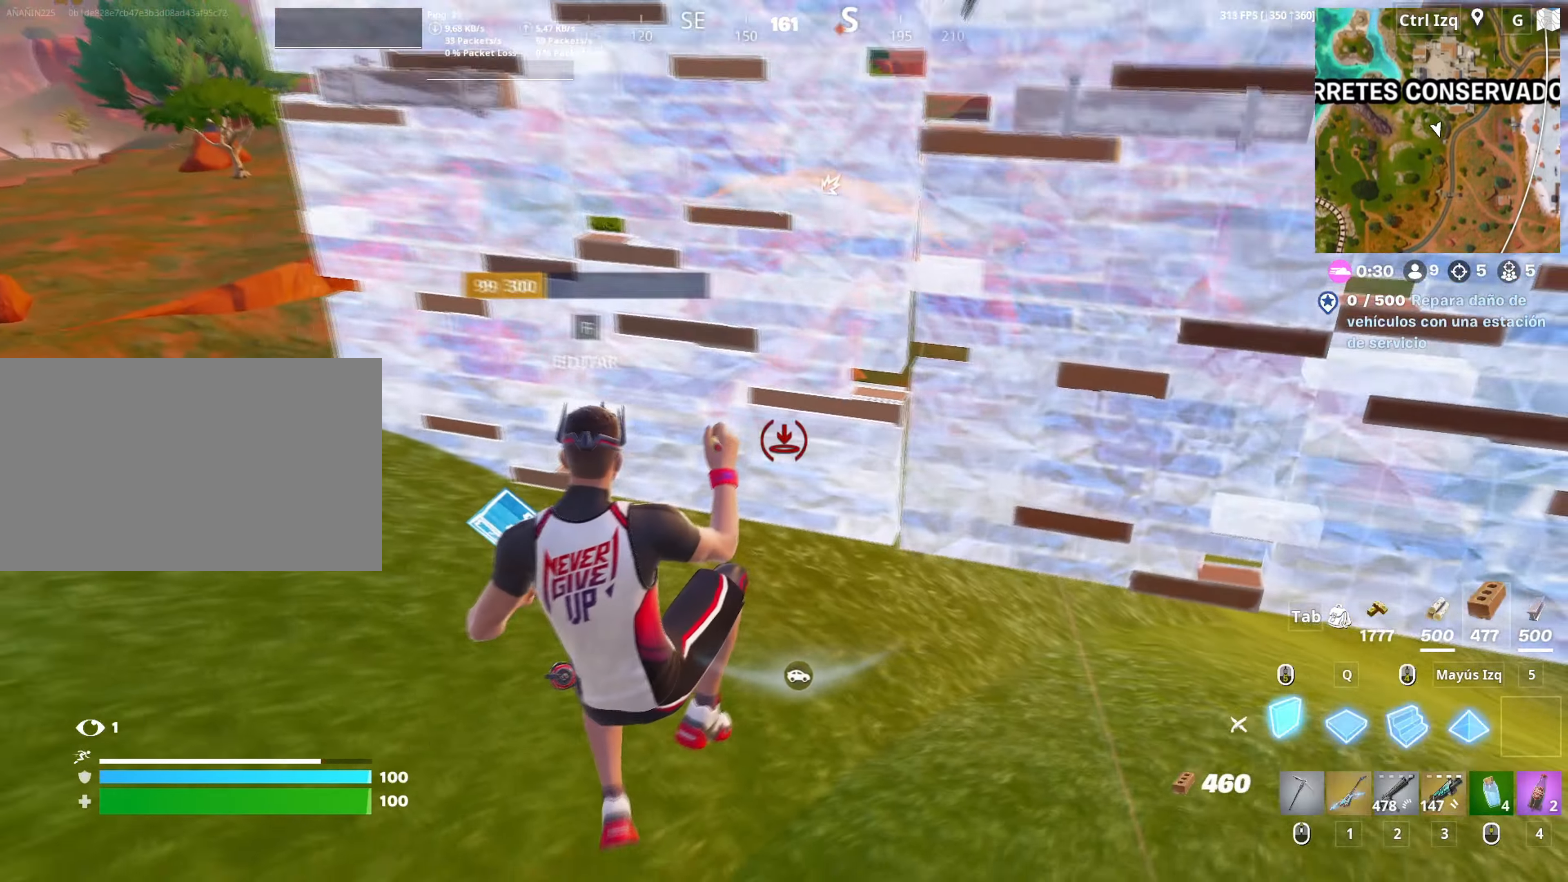
{"keys": ["w"], "mouse": [], "mouse_move": "still", "events": [[133, "2", "down"], [133, "mouse_left", "up"], [183, "2", "up"]]}
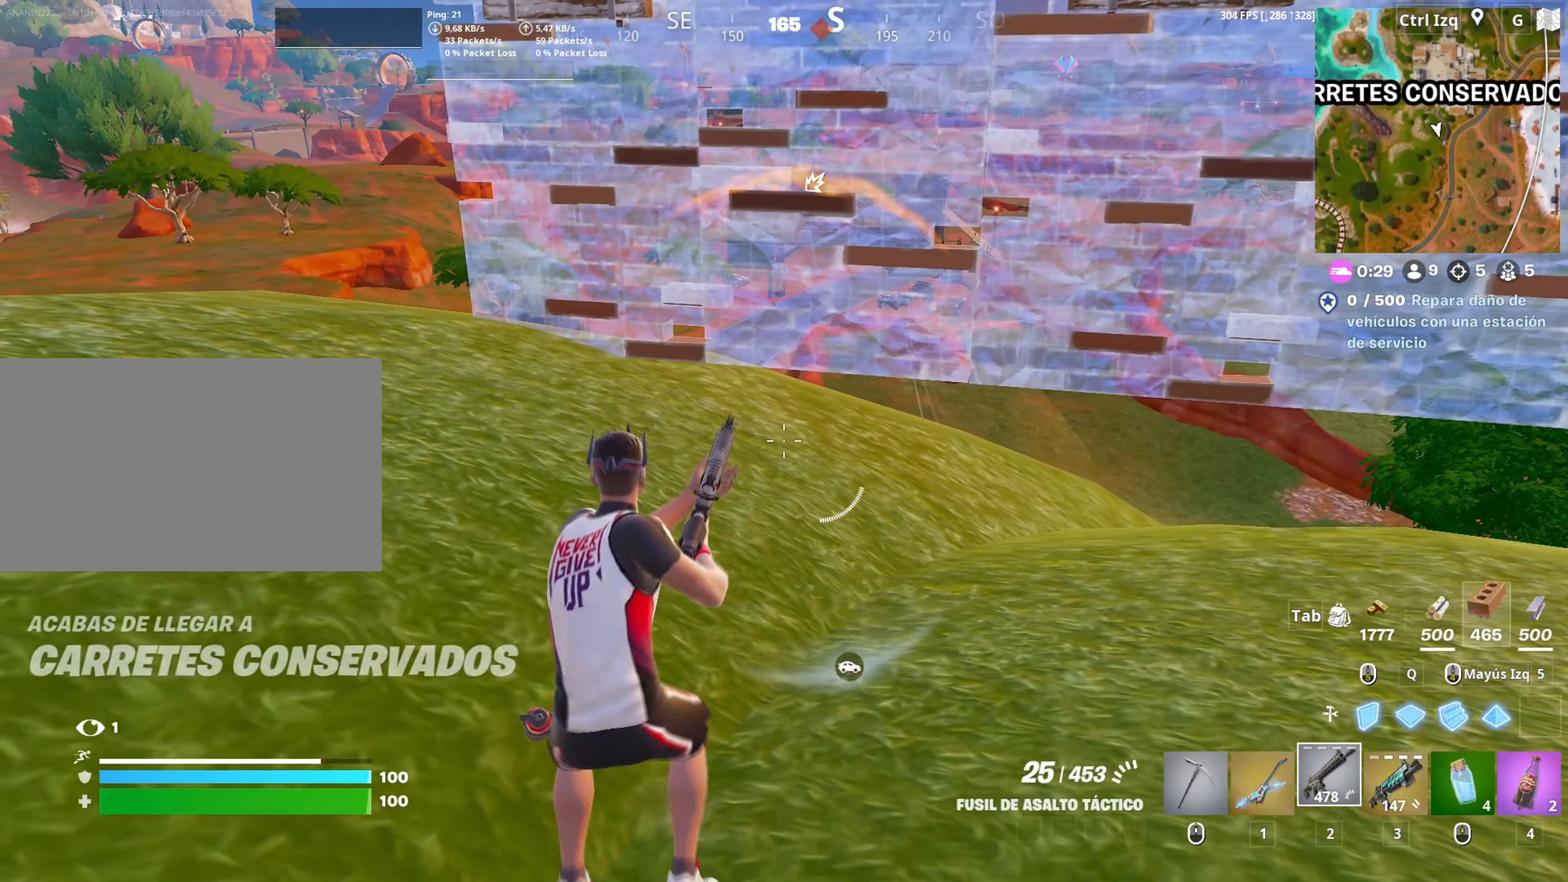
{"keys": ["2", "w"], "mouse": ["left"], "mouse_move": "right", "events": [[50, "v", "down"], [100, "v", "up"], [233, "space", "down"], [333, "space", "up"], [383, "mouse_left", "down"], [467, "2", "down"]]}
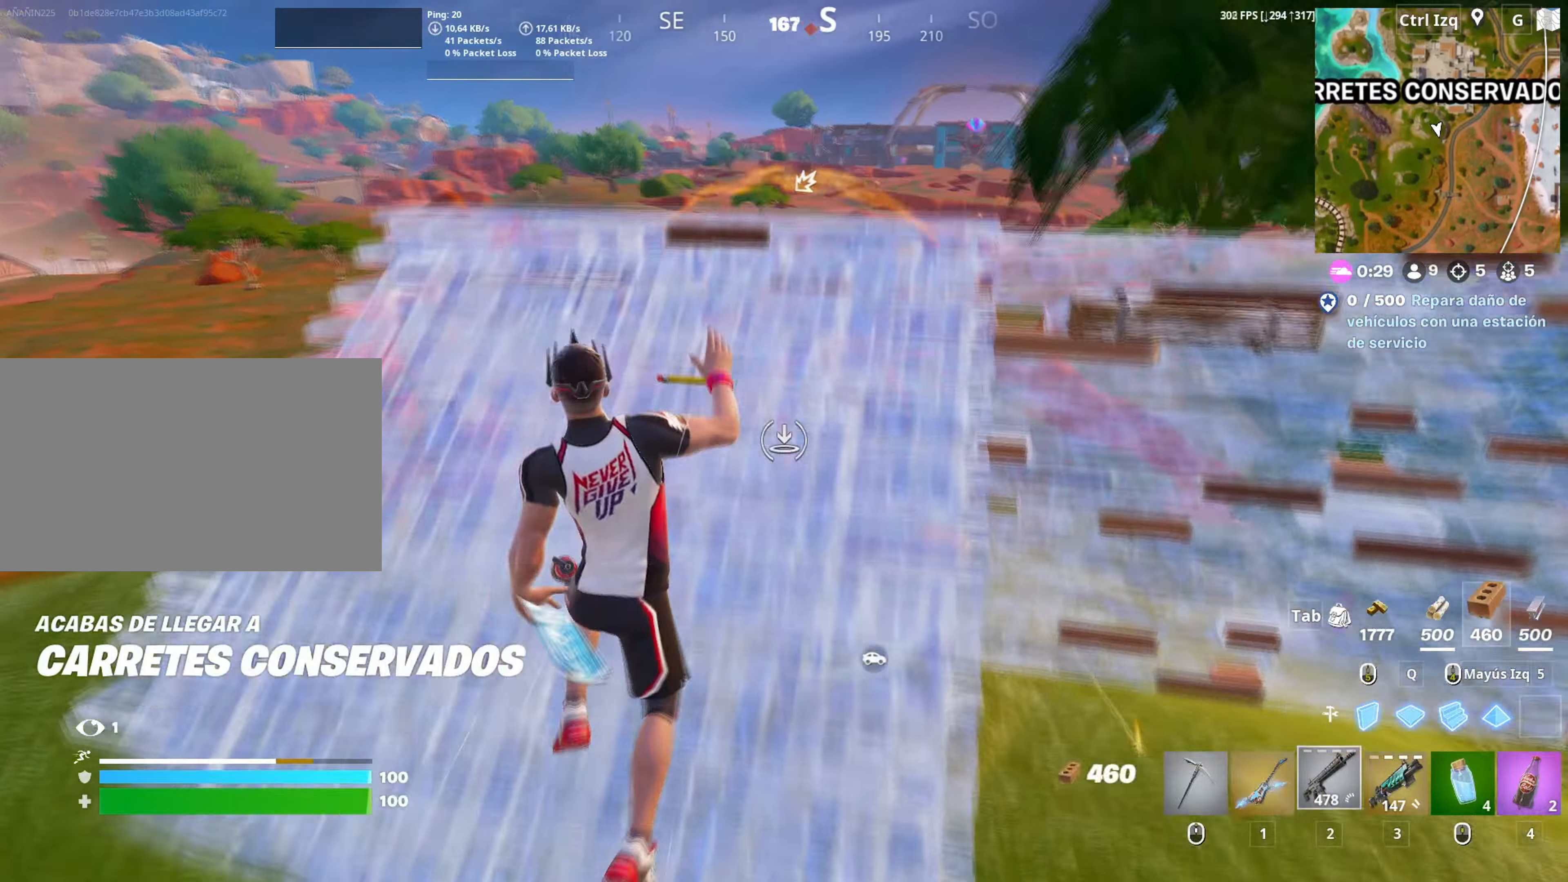
{"keys": ["d"], "mouse": ["right"], "mouse_move": "left", "events": [[17, "2", "up"], [17, "mouse_left", "up"], [117, "w", "up"], [200, "d", "down"], [300, "w", "down"], [350, "d", "up"], [383, "mouse_right", "down"], [483, "d", "down"], [500, "w", "up"]]}
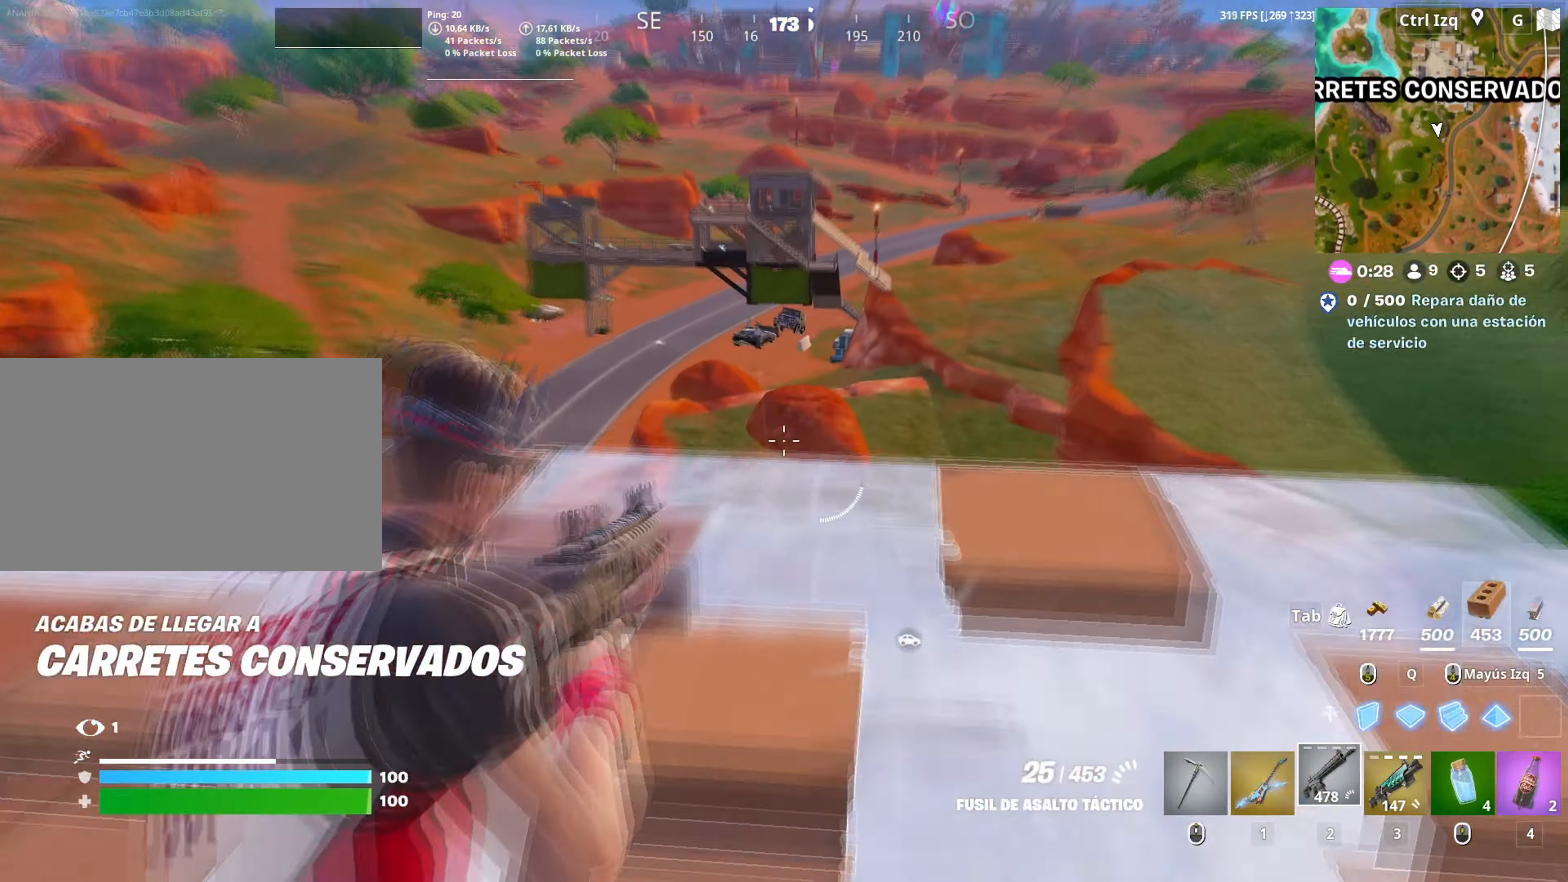
{"keys": ["a"], "mouse": ["right"], "mouse_move": "up", "events": [[417, "d", "up"], [450, "a", "down"]]}
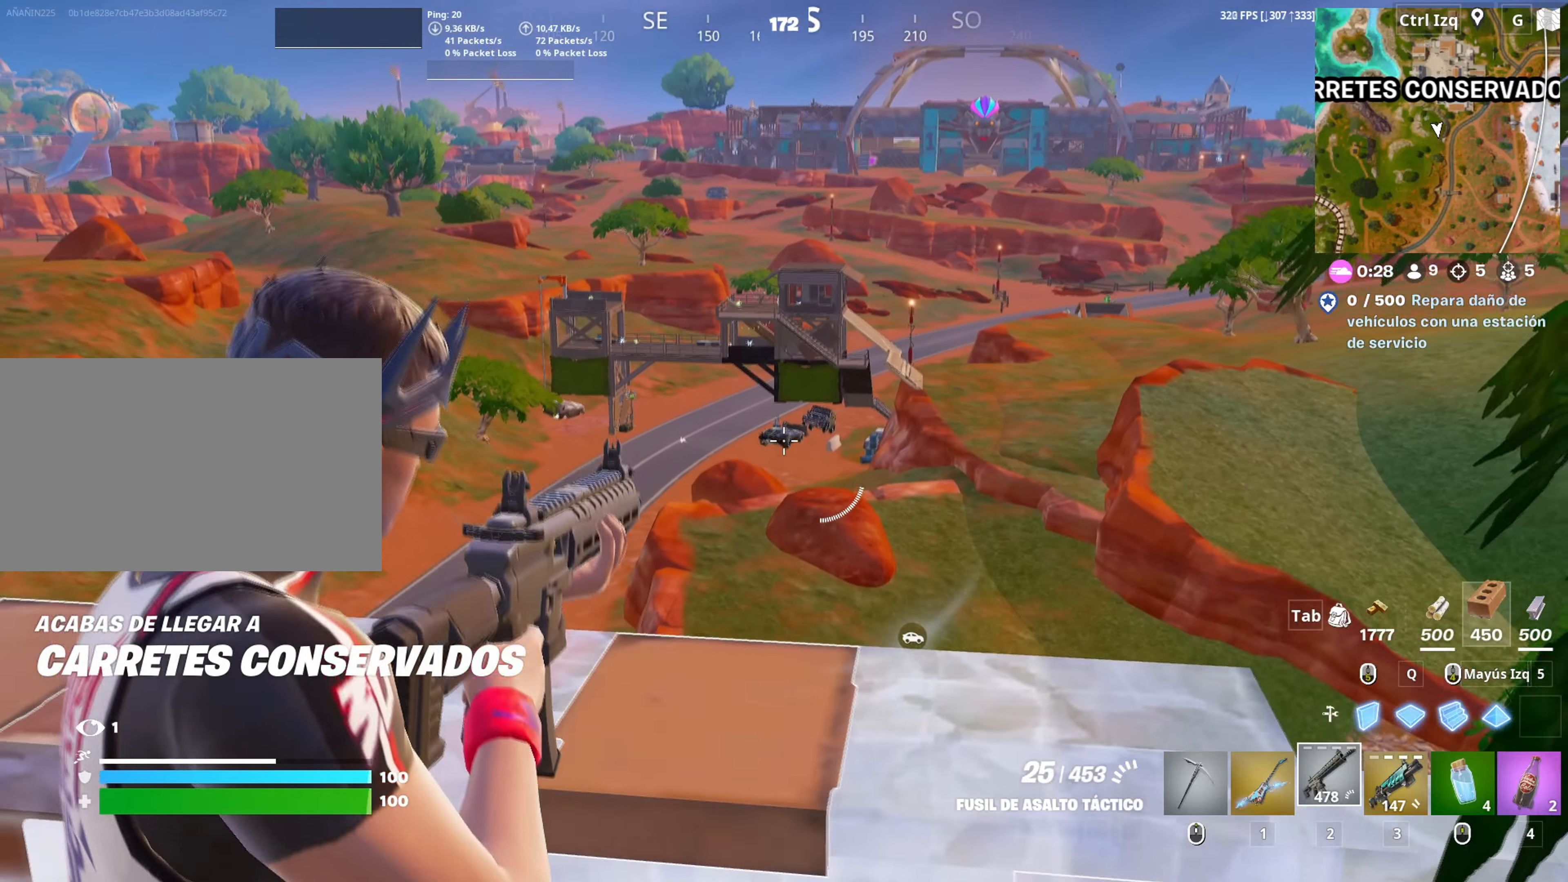
{"keys": ["d"], "mouse": ["left", "right"], "mouse_move": "still", "events": [[50, "mouse_left", "down"], [133, "w", "down"], [250, "w", "up"], [283, "a", "up"], [283, "d", "down"]]}
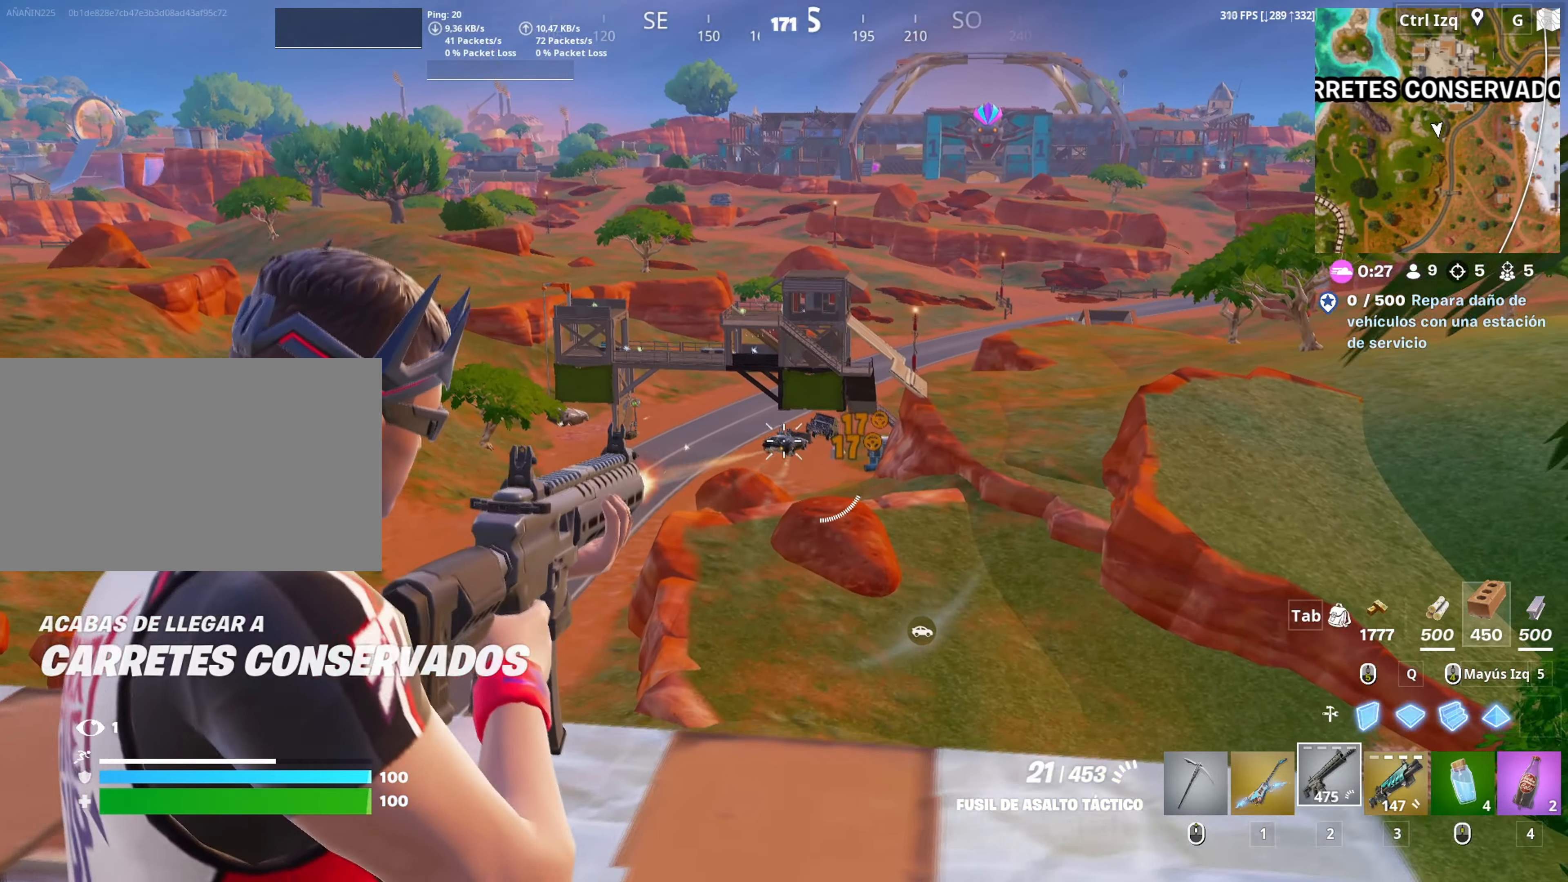
{"keys": ["a"], "mouse": ["left", "right"], "mouse_move": "still", "events": [[67, "s", "down"], [117, "a", "down"], [117, "s", "up"], [217, "d", "up"]]}
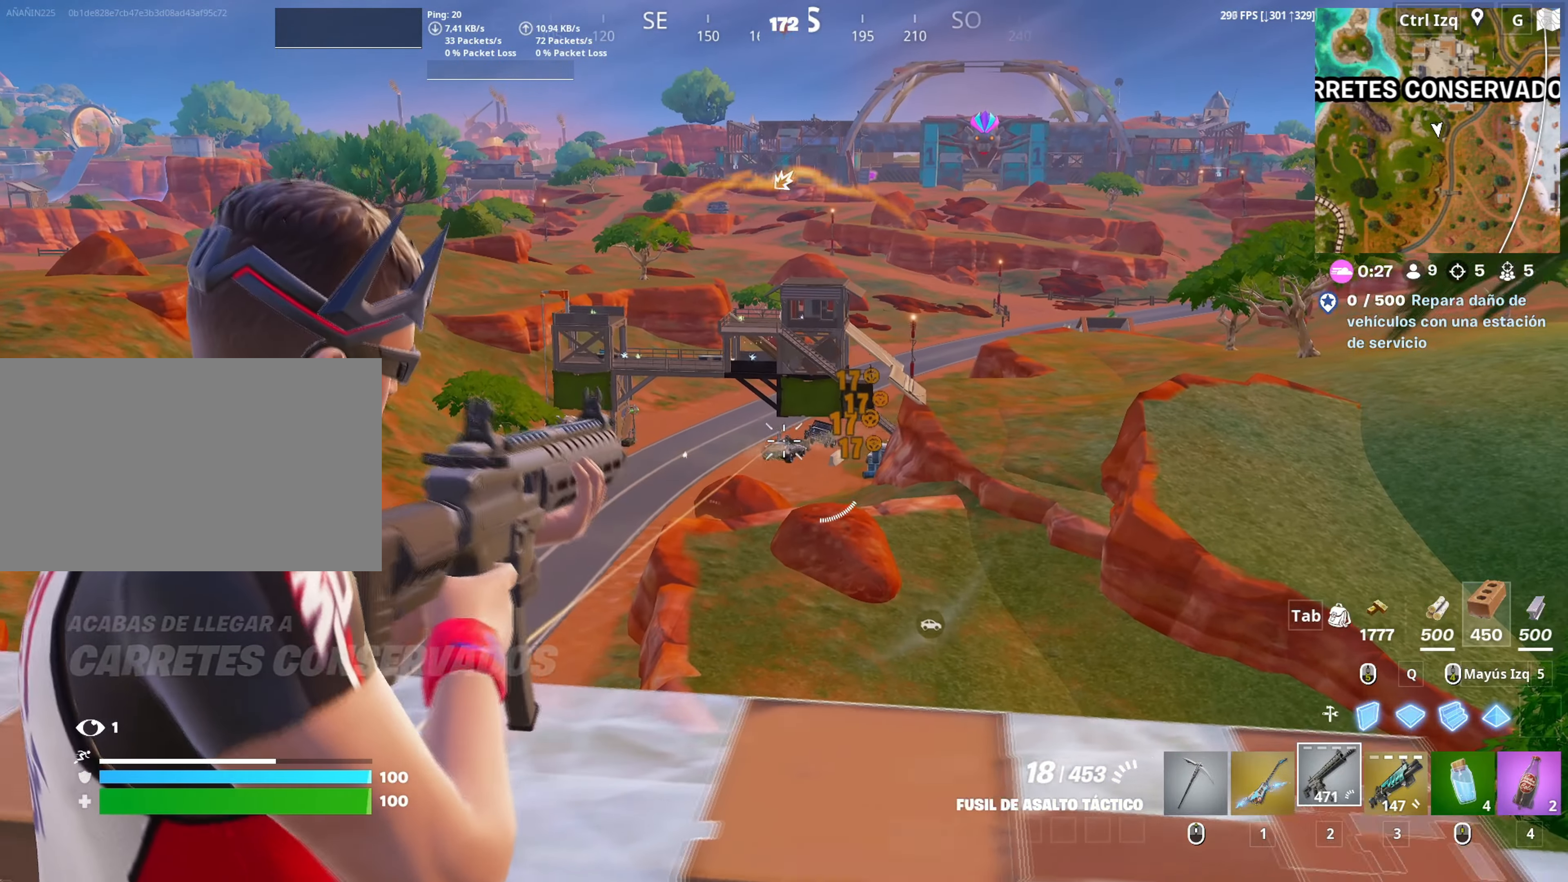
{"keys": ["d"], "mouse": ["left", "right"], "mouse_move": "down-left", "events": [[133, "a", "up"], [167, "d", "down"], [217, "w", "down"], [317, "w", "up"]]}
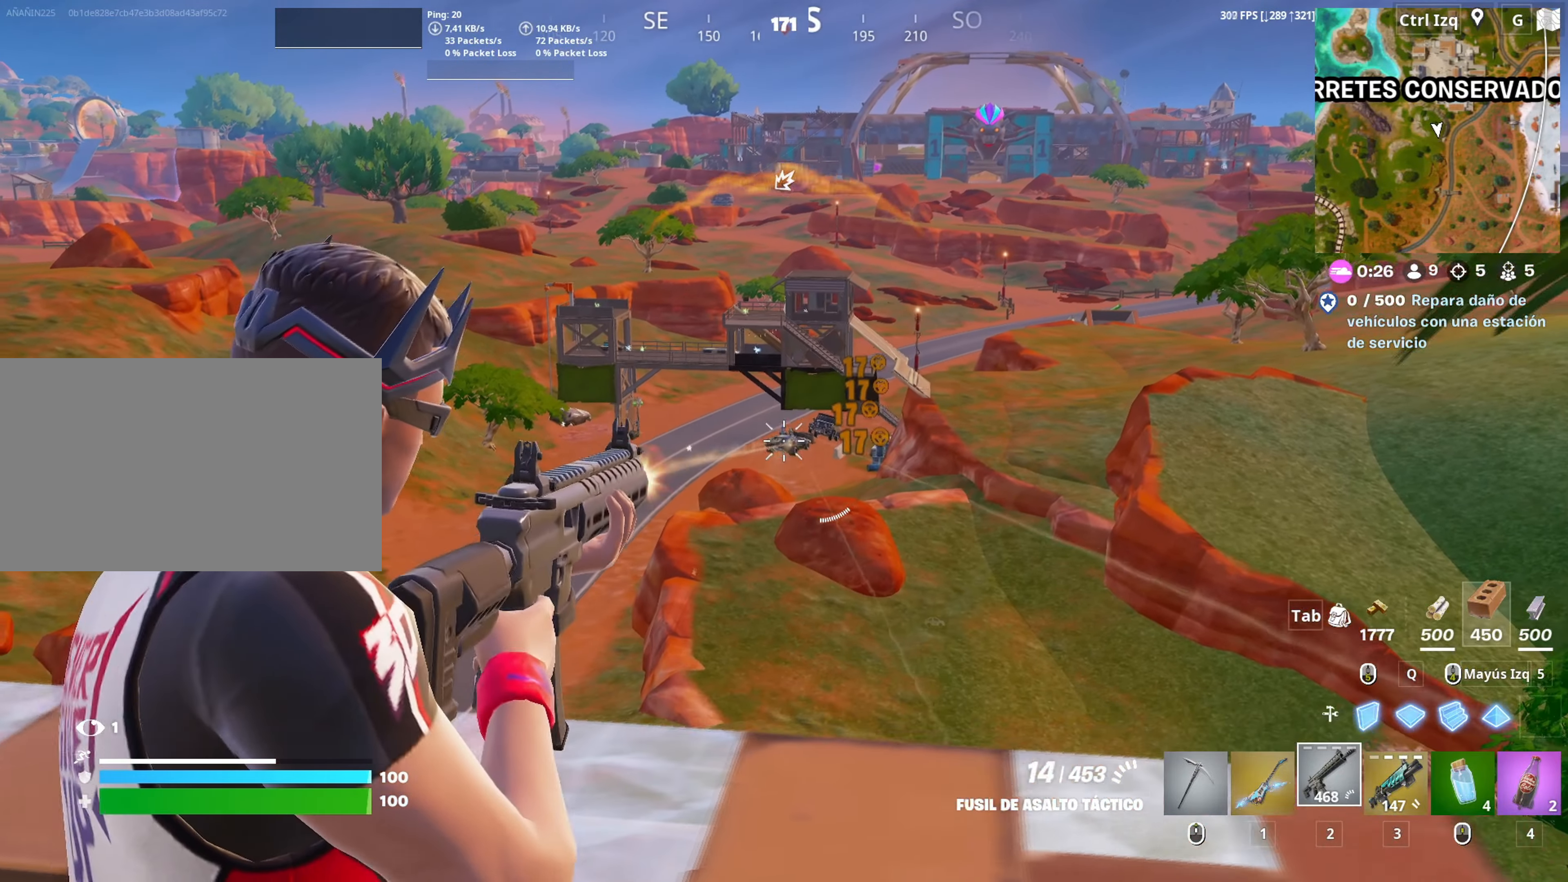
{"keys": ["a"], "mouse": ["left", "right"], "mouse_move": "still", "events": [[183, "a", "down"], [250, "d", "up"]]}
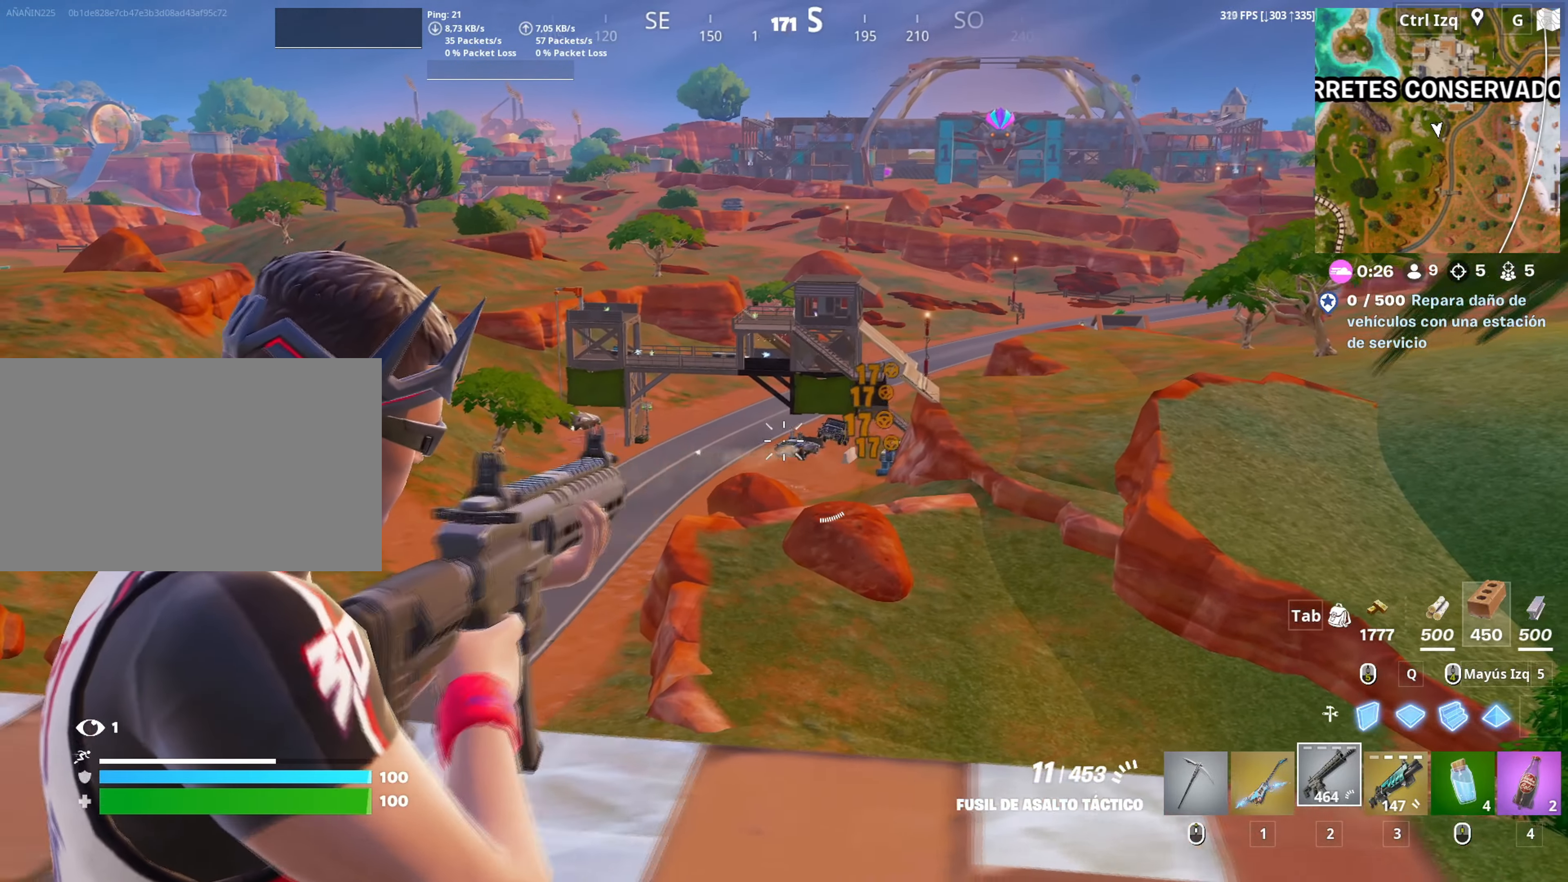
{"keys": ["d"], "mouse": ["left", "right"], "mouse_move": "still", "events": [[483, "a", "up"], [483, "d", "down"]]}
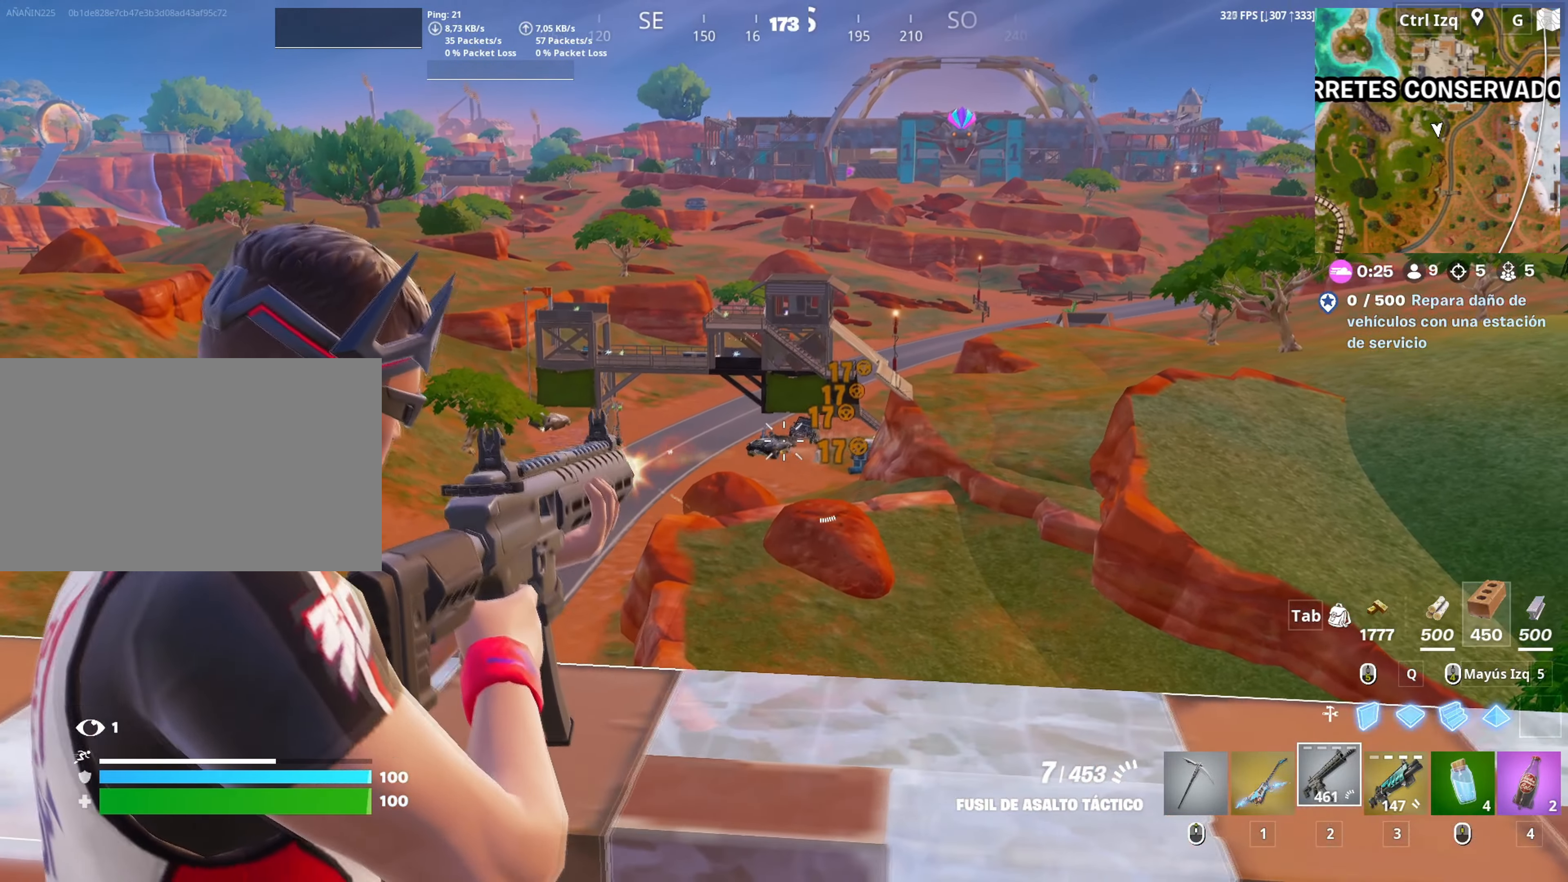
{"keys": ["d"], "mouse": ["left", "right"], "mouse_move": "still", "events": []}
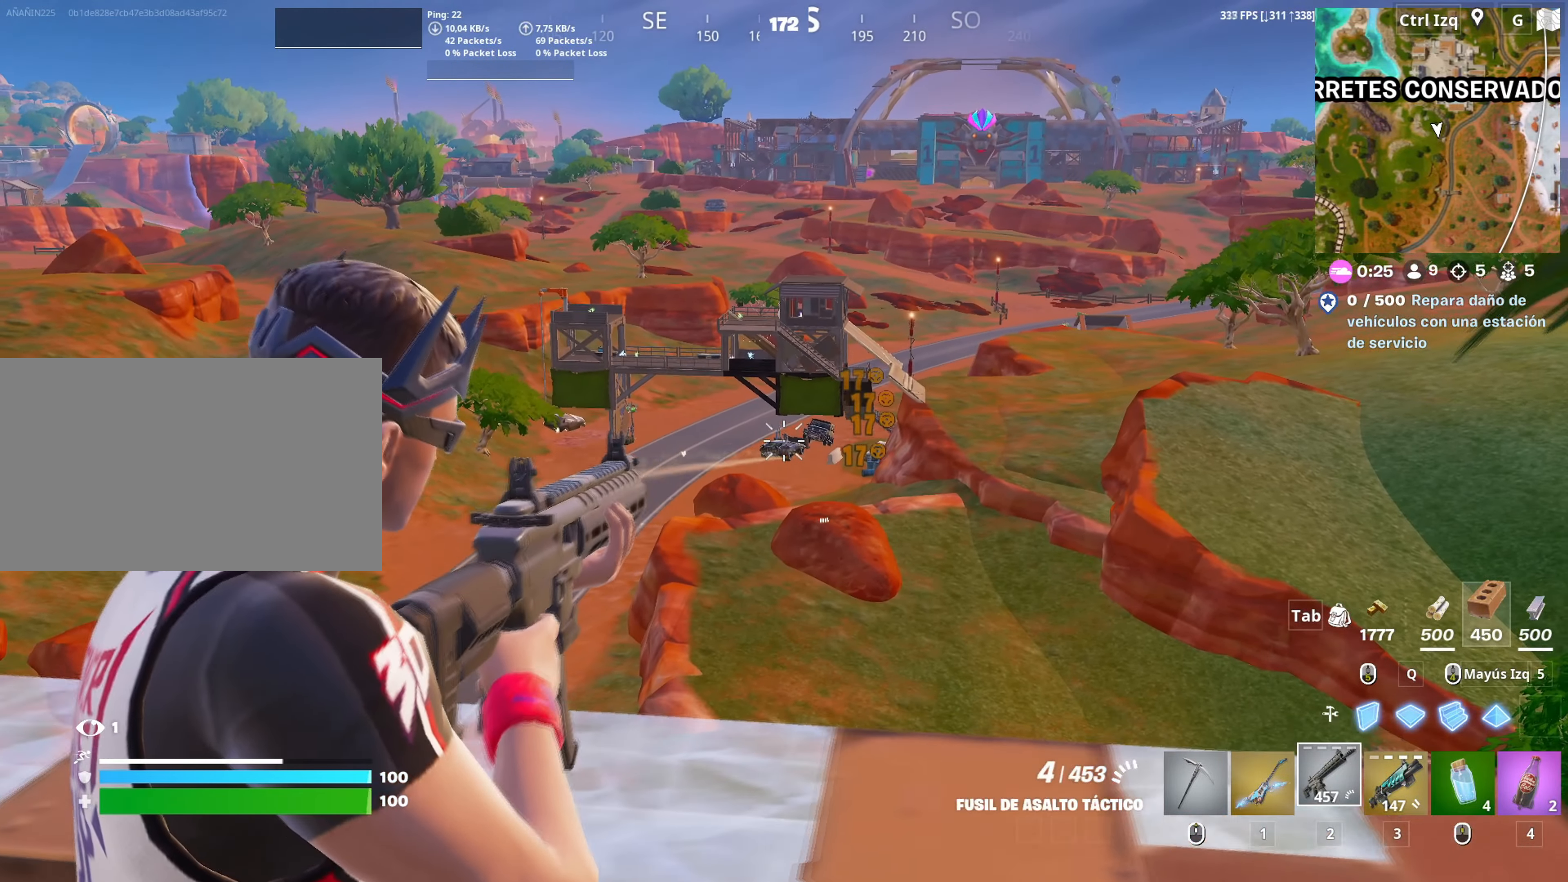
{"keys": ["a", "s"], "mouse": ["left", "right"], "mouse_move": "still", "events": [[233, "s", "down"], [367, "d", "up"], [467, "a", "down"]]}
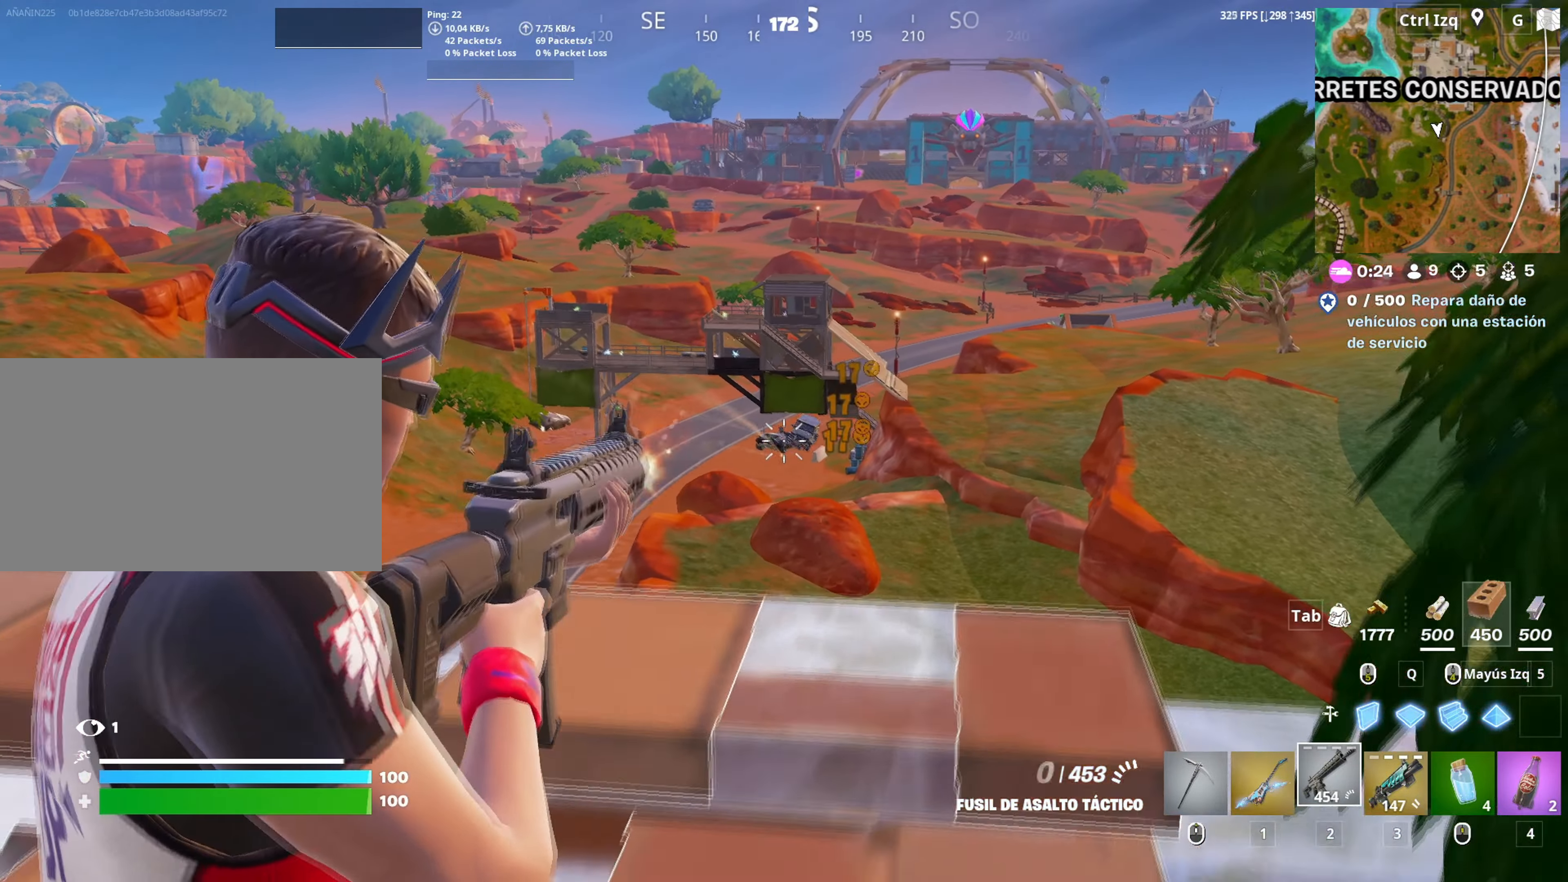
{"keys": ["a", "w"], "mouse": [], "mouse_move": "still", "events": [[67, "mouse_left", "up"], [67, "mouse_right", "up"], [100, "r", "down"], [117, "s", "up"], [167, "r", "up"], [250, "r", "down"], [300, "r", "up"], [350, "r", "down"], [383, "w", "down"], [450, "r", "up"]]}
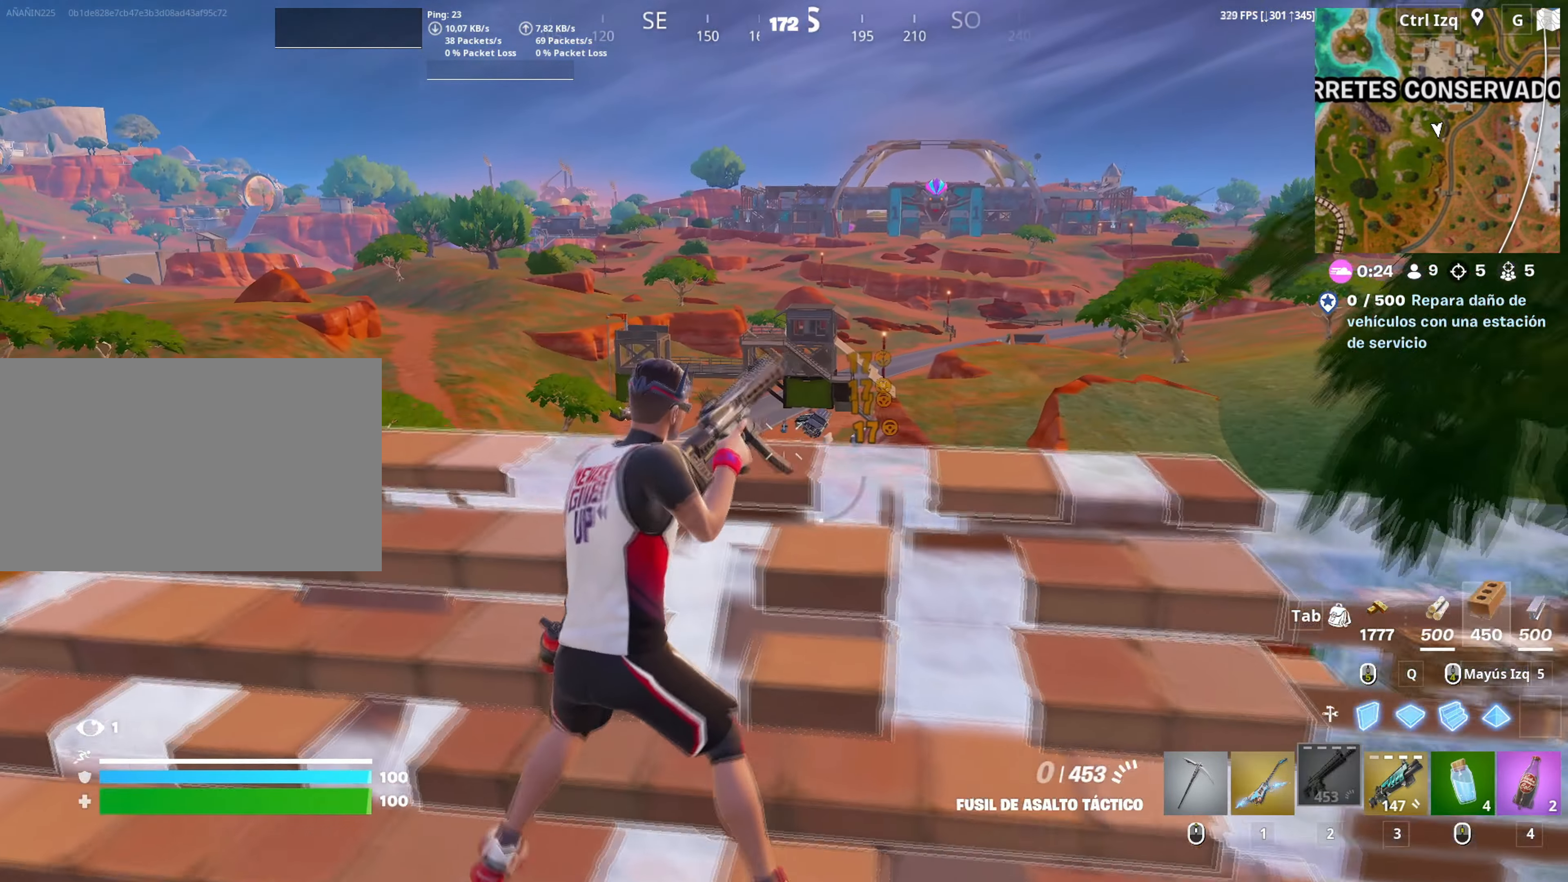
{"keys": ["a", "d", "s"], "mouse": [], "mouse_move": "still", "events": [[117, "c", "down"], [183, "c", "up"], [317, "w", "up"], [450, "d", "down"], [500, "s", "down"]]}
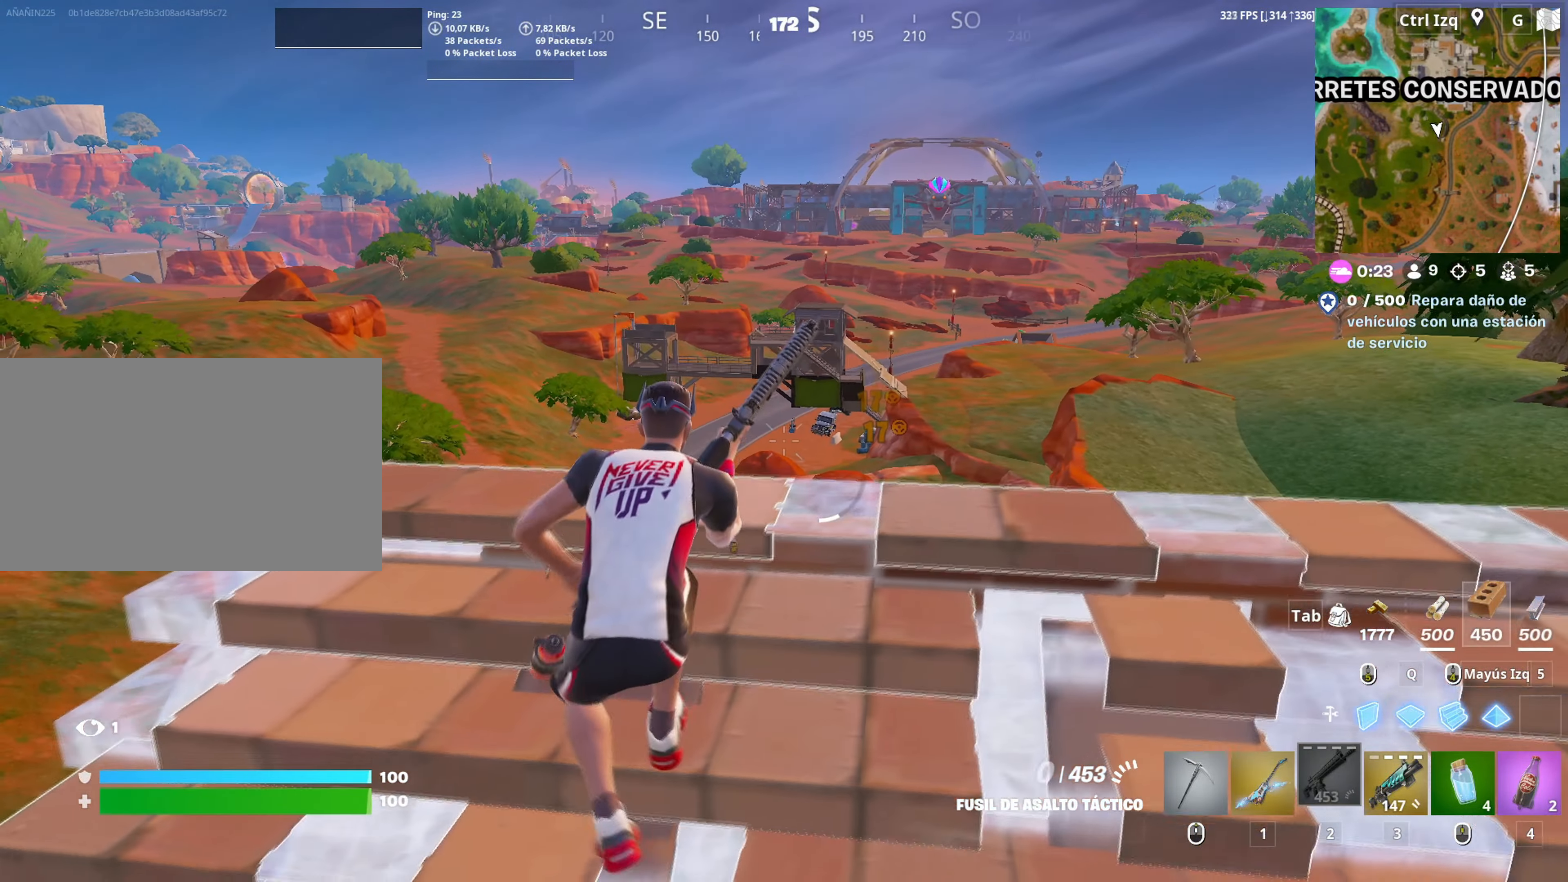
{"keys": ["d"], "mouse": [], "mouse_move": "up-right", "events": [[183, "space", "down"], [233, "s", "up"], [333, "a", "up"], [333, "space", "up"]]}